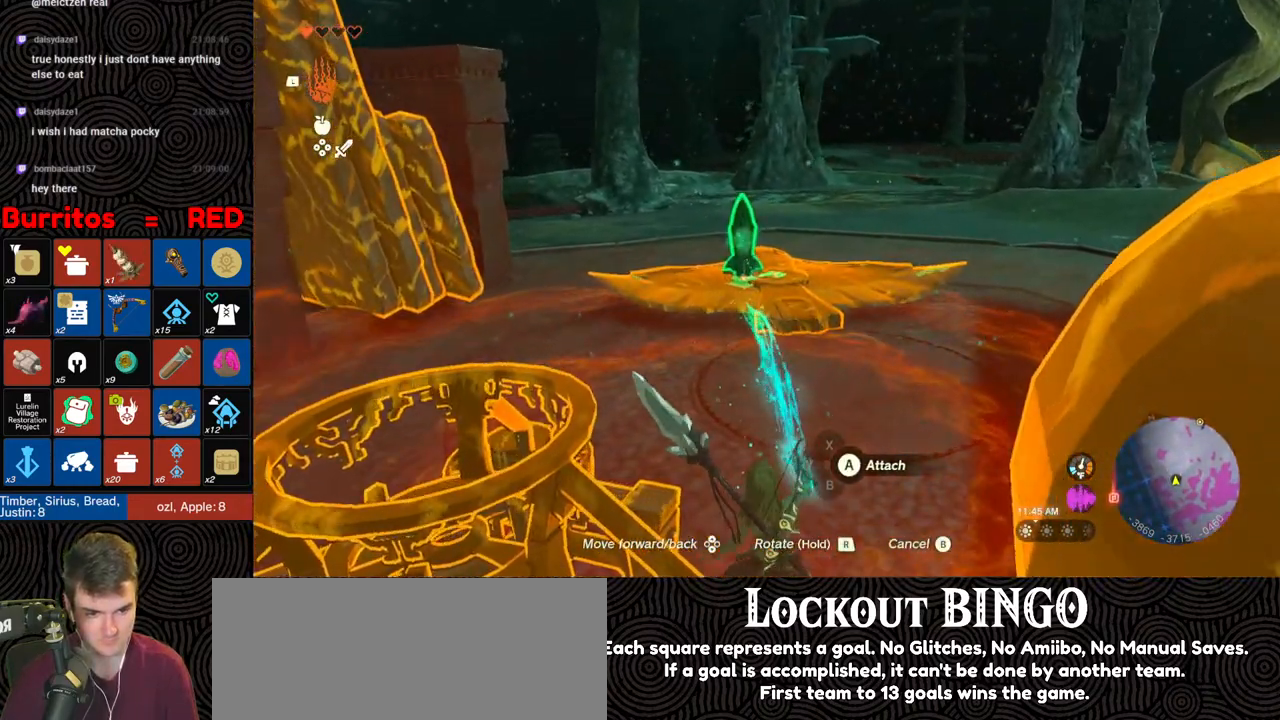
Gameplay with a controller (Nintendo layout); each line is a JSON object with the inputs held at the frame after it. "events" lists button and stick changes between this image and that frame as [ms after this image, input, new state], when the widget could be followed in between. Not read: L3 R3.
{"buttons": [], "left_stick": "center", "right_stick": "down", "events": [[183, "DPAD_DOWN", "up"], [317, "right_stick", "center"], [433, "right_stick", "down"]]}
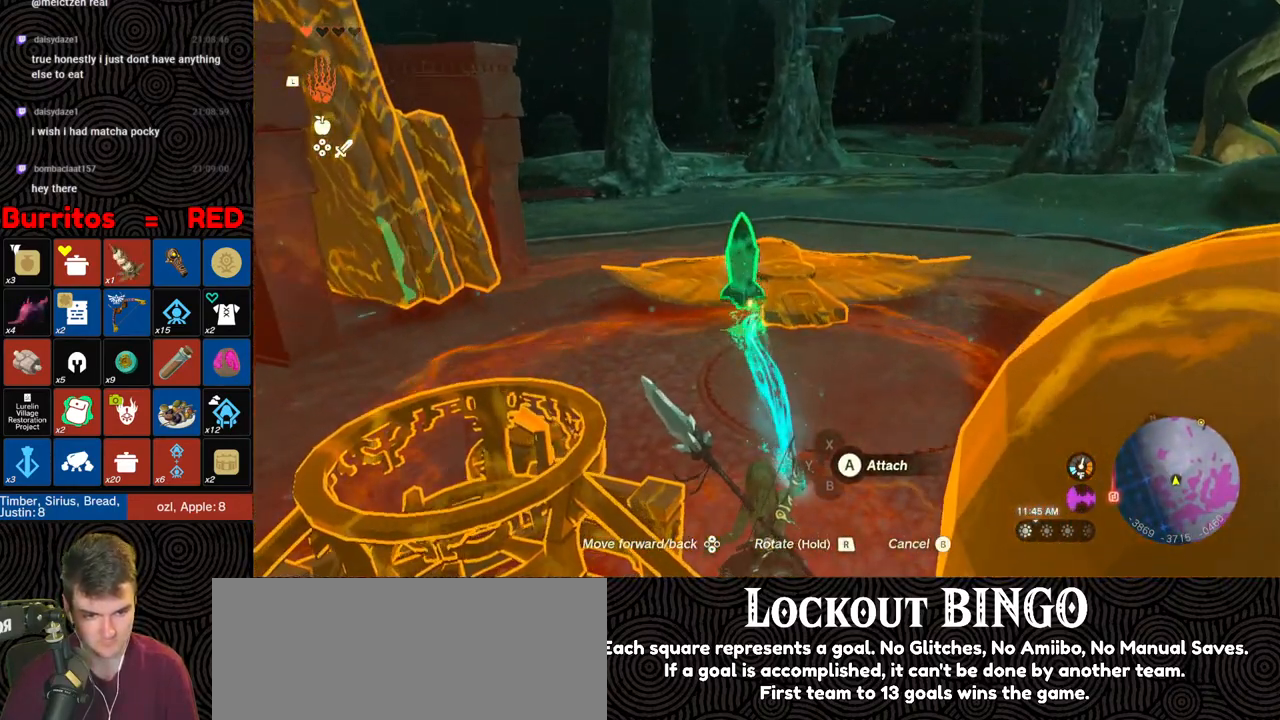
{"buttons": ["R1"], "left_stick": "center", "right_stick": "center", "events": [[267, "R1", "down"], [267, "right_stick", "center"], [350, "DPAD_UP", "down"], [450, "DPAD_UP", "up"]]}
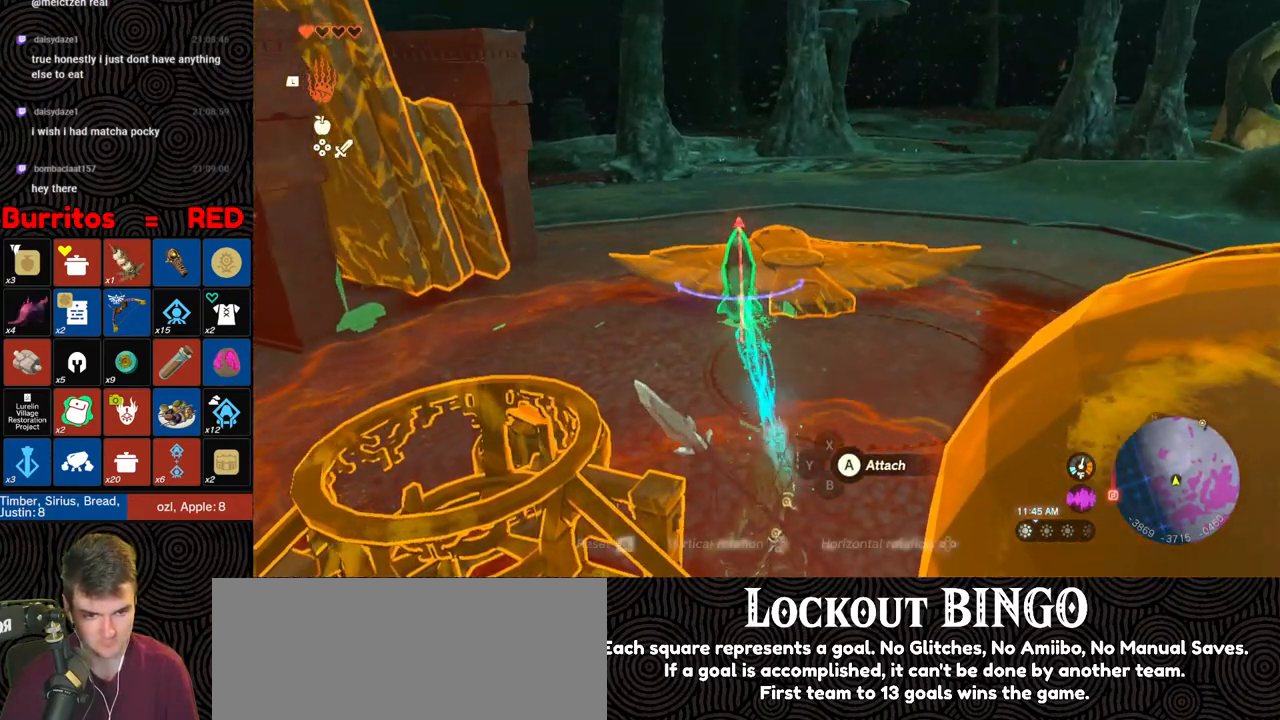
{"buttons": [], "left_stick": "up-right", "right_stick": "center", "events": [[17, "R1", "up"], [217, "A", "down"], [300, "A", "up"], [333, "left_stick", "up-right"]]}
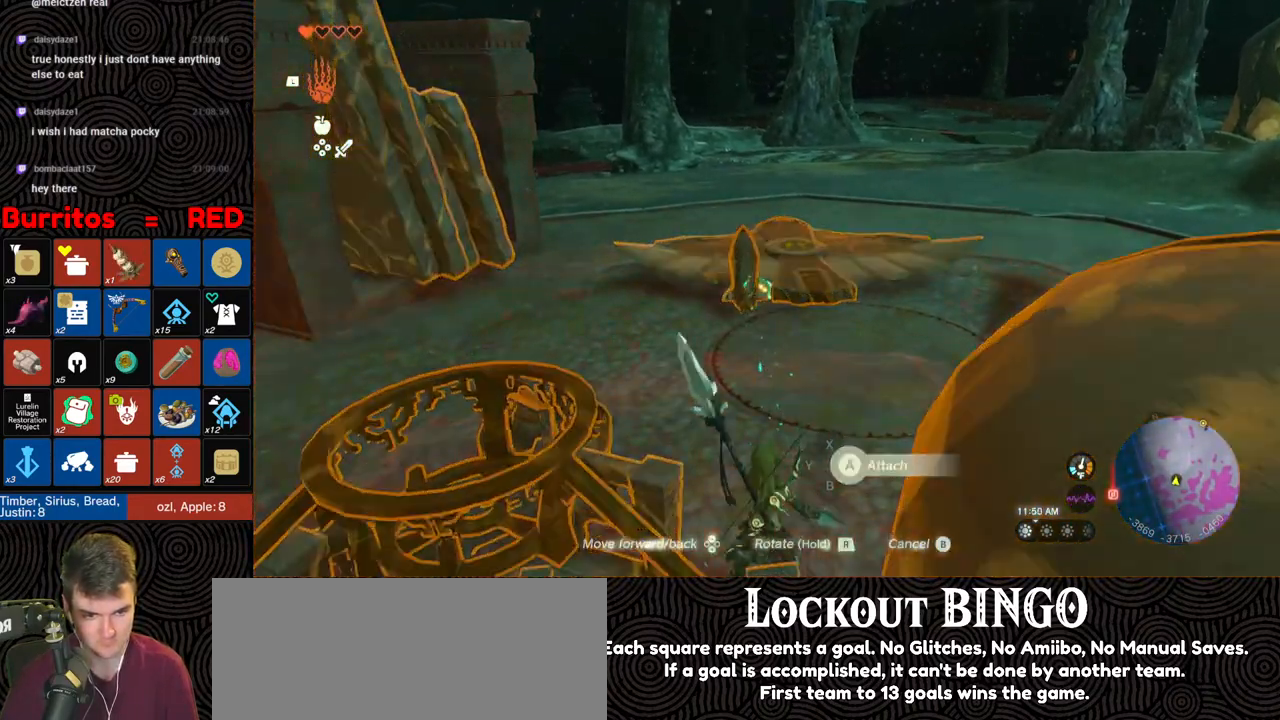
{"buttons": ["A"], "left_stick": "up", "right_stick": "center", "events": [[33, "right_stick", "up-left"], [117, "L1", "down"], [117, "right_stick", "up"], [200, "L1", "up"], [250, "right_stick", "left"], [300, "right_stick", "center"], [400, "left_stick", "up"], [450, "A", "down"]]}
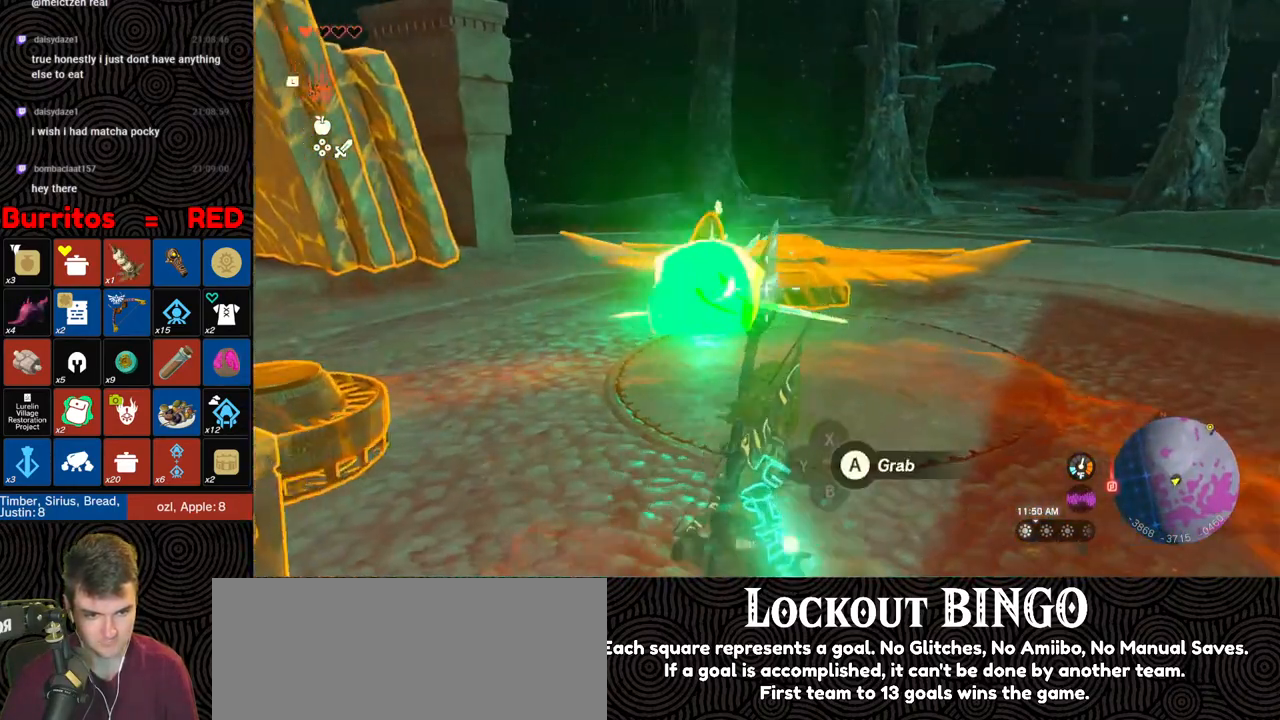
{"buttons": [], "left_stick": "right", "right_stick": "left", "events": [[50, "A", "up"], [117, "left_stick", "up-right"], [200, "right_stick", "left"], [233, "left_stick", "right"]]}
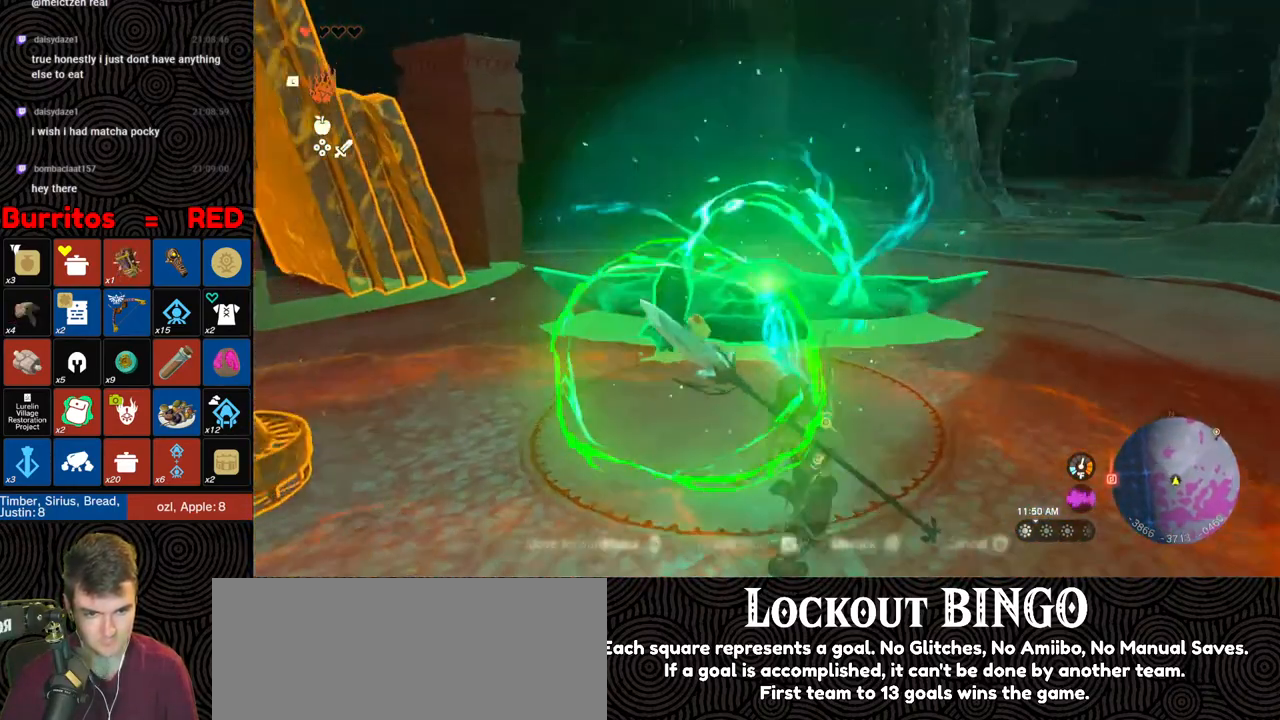
{"buttons": [], "left_stick": "right", "right_stick": "left", "events": []}
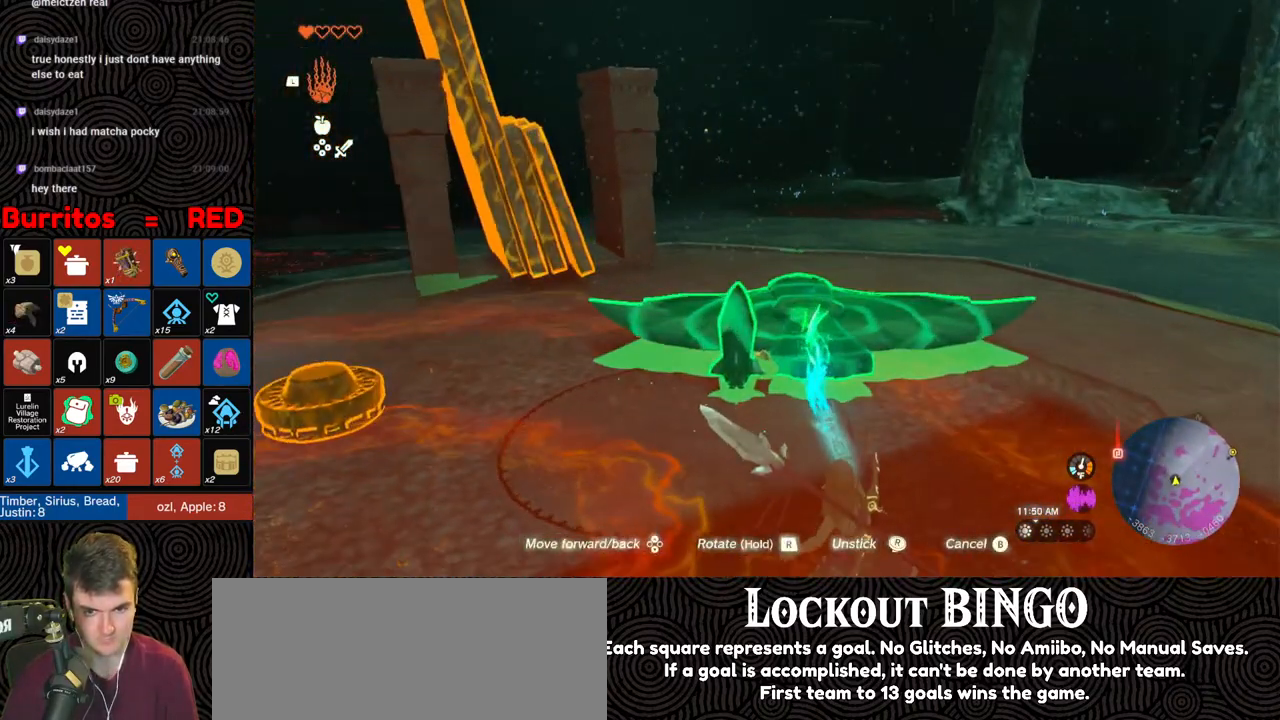
{"buttons": [], "left_stick": "right", "right_stick": "left", "events": []}
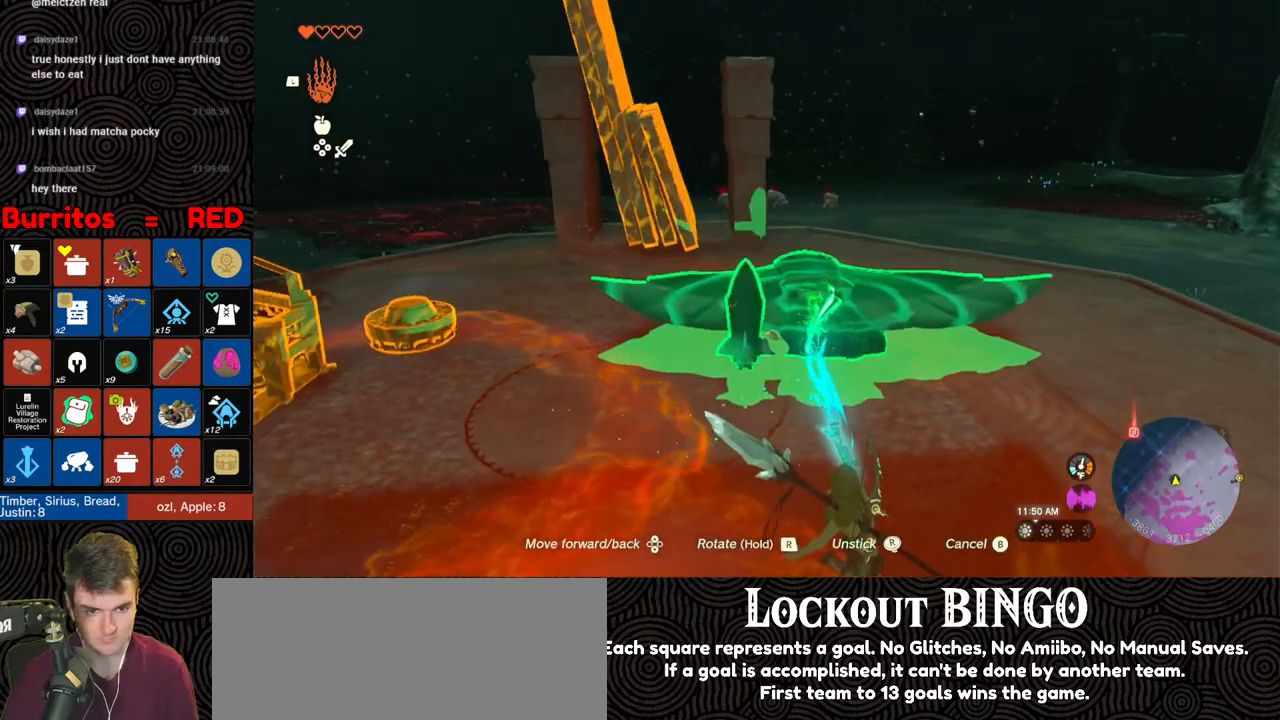
{"buttons": [], "left_stick": "up", "right_stick": "left", "events": [[167, "left_stick", "up"]]}
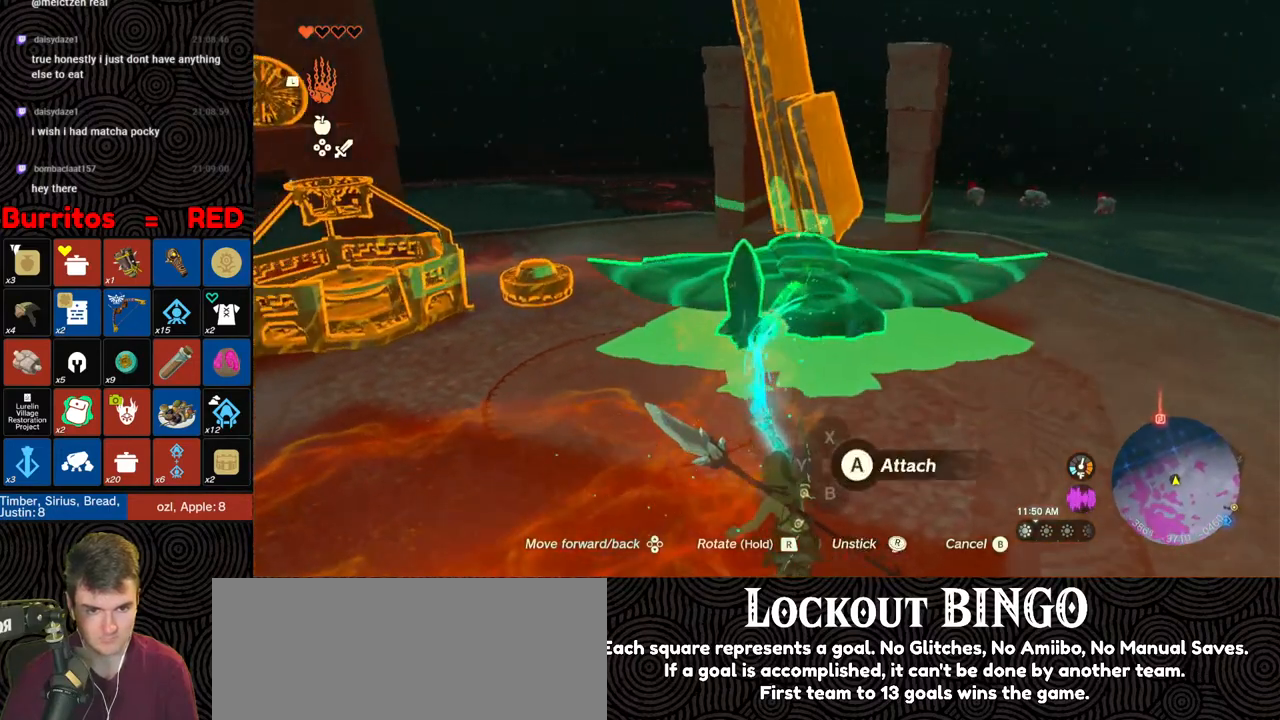
{"buttons": [], "left_stick": "up", "right_stick": "center", "events": [[67, "right_stick", "up"], [367, "right_stick", "center"]]}
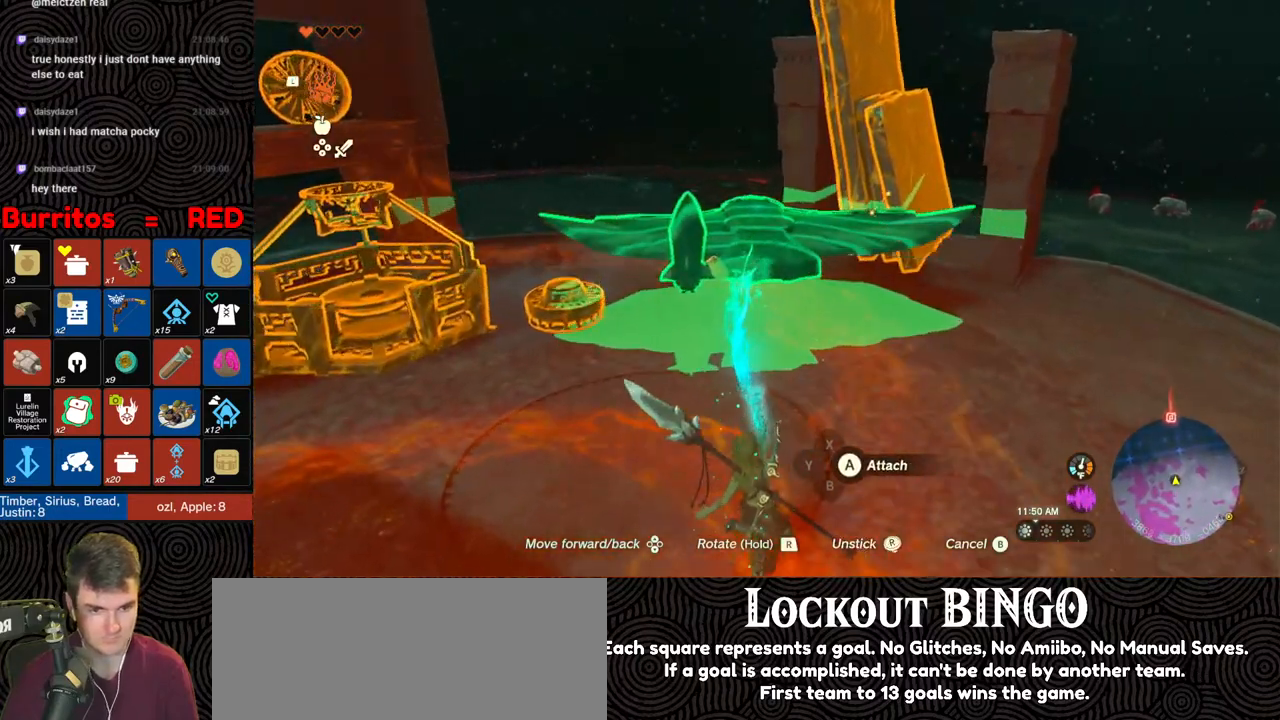
{"buttons": [], "left_stick": "up", "right_stick": "down", "events": [[100, "left_stick", "up-left"], [233, "right_stick", "down"], [483, "left_stick", "up"]]}
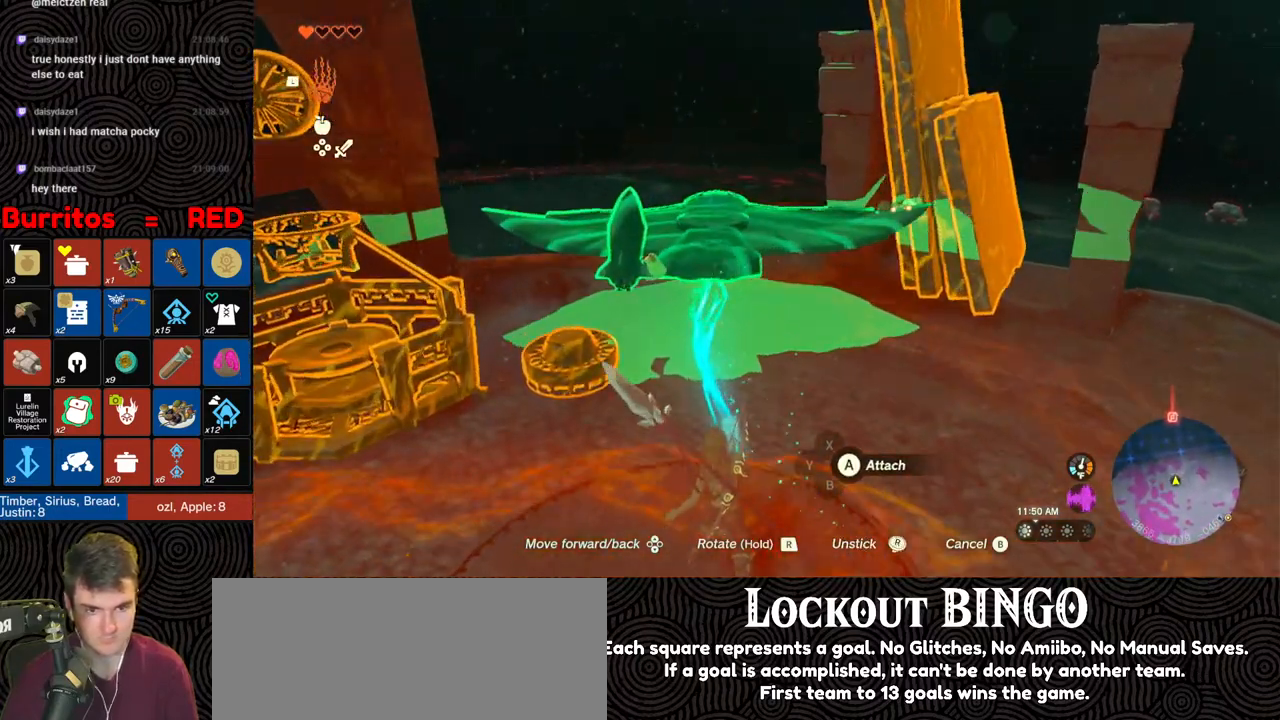
{"buttons": [], "left_stick": "center", "right_stick": "center", "events": [[350, "left_stick", "center"], [383, "right_stick", "center"]]}
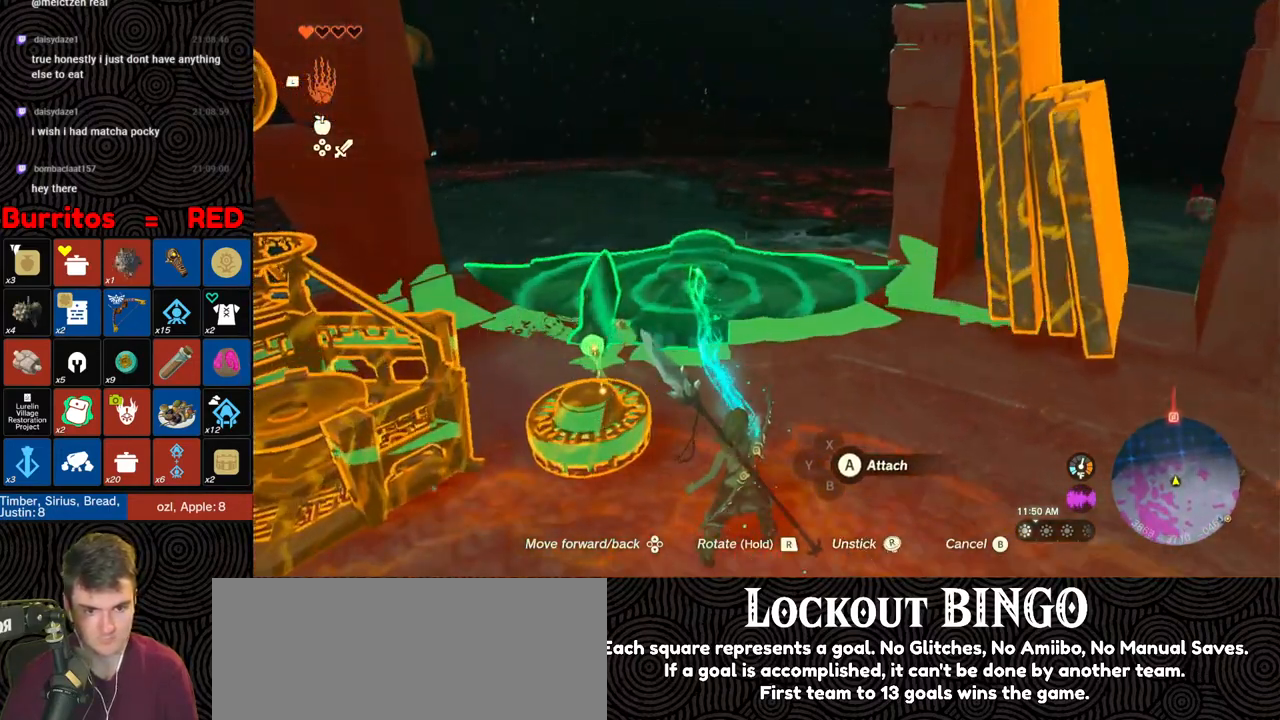
{"buttons": [], "left_stick": "up", "right_stick": "center", "events": [[33, "B", "down"], [33, "left_stick", "up"], [150, "B", "up"]]}
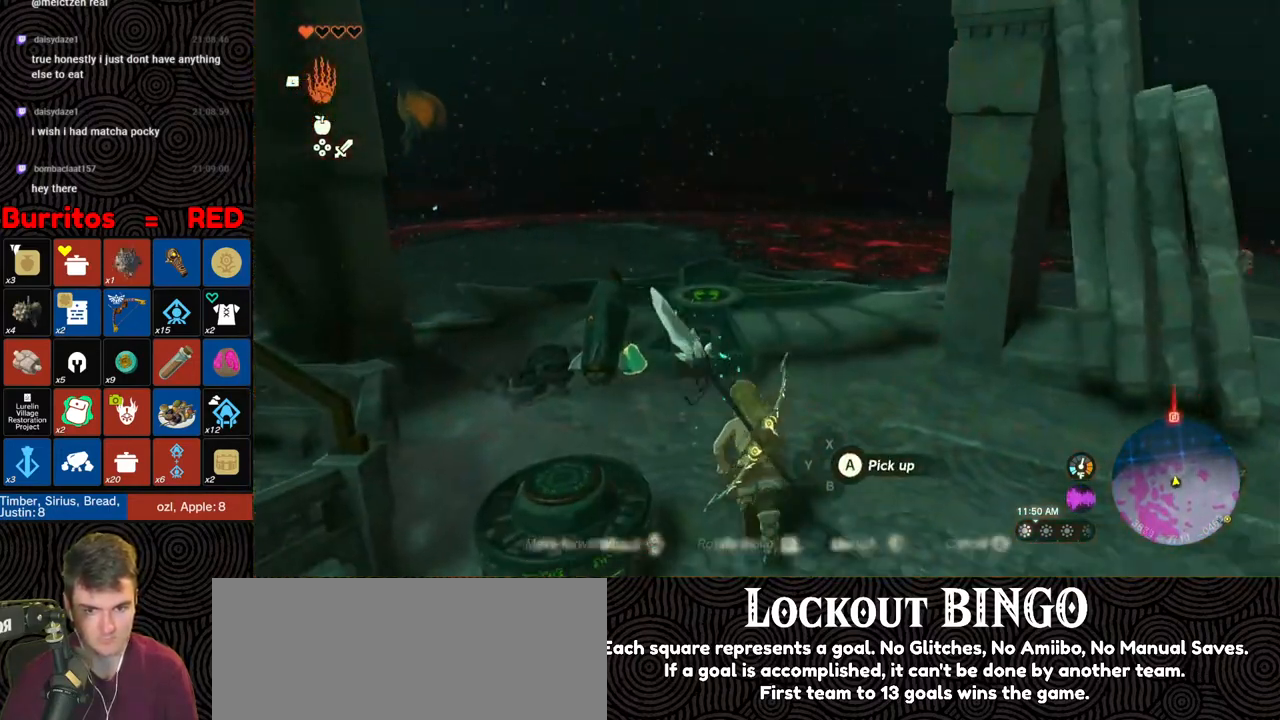
{"buttons": [], "left_stick": "center", "right_stick": "down", "events": [[83, "X", "down"], [167, "X", "up"], [350, "Y", "down"], [433, "Y", "up"], [500, "left_stick", "center"], [500, "right_stick", "down"]]}
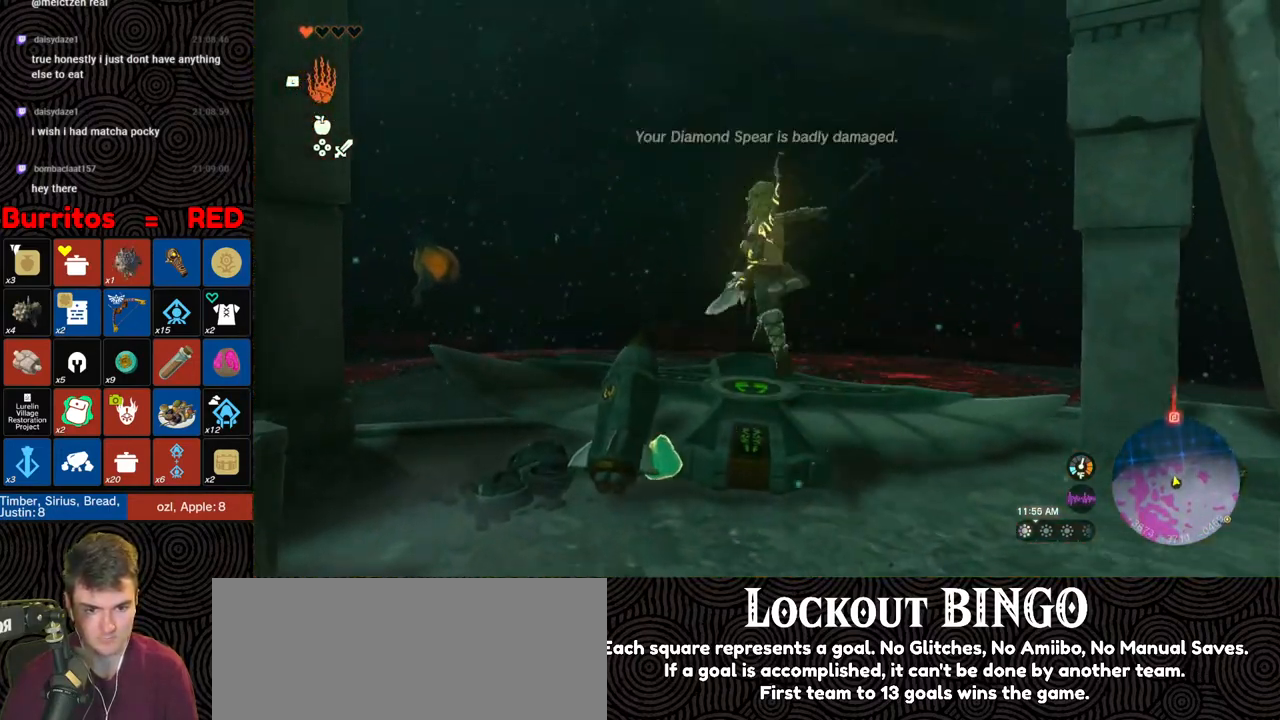
{"buttons": [], "left_stick": "center", "right_stick": "center", "events": [[250, "right_stick", "center"]]}
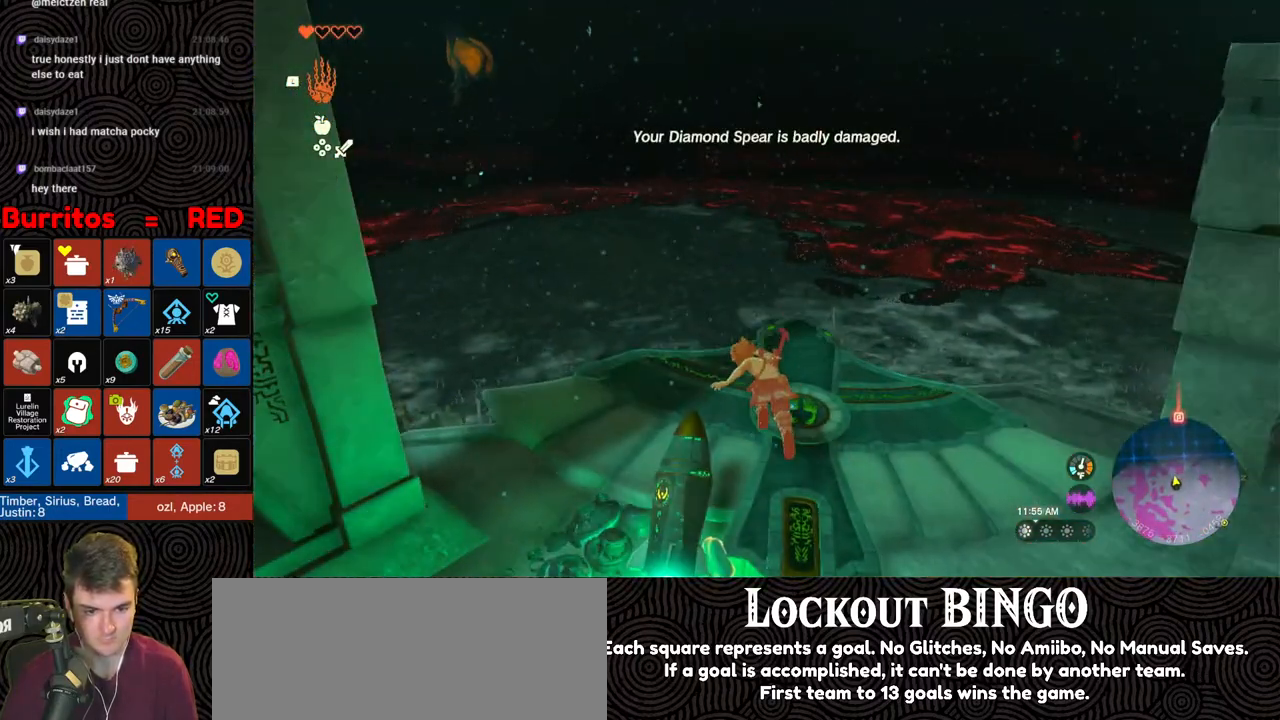
{"buttons": [], "left_stick": "center", "right_stick": "center", "events": [[83, "right_stick", "up-right"], [217, "right_stick", "center"]]}
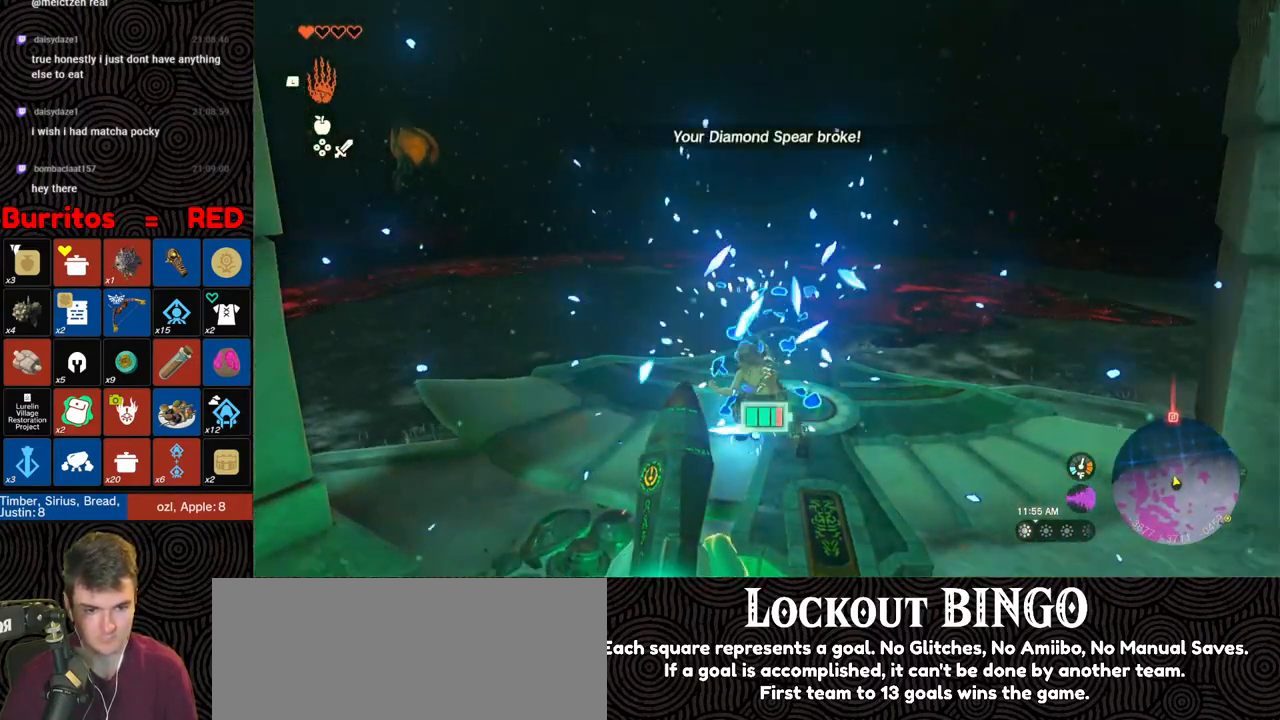
{"buttons": [], "left_stick": "center", "right_stick": "center", "events": [[150, "left_stick", "up-left"], [250, "left_stick", "center"]]}
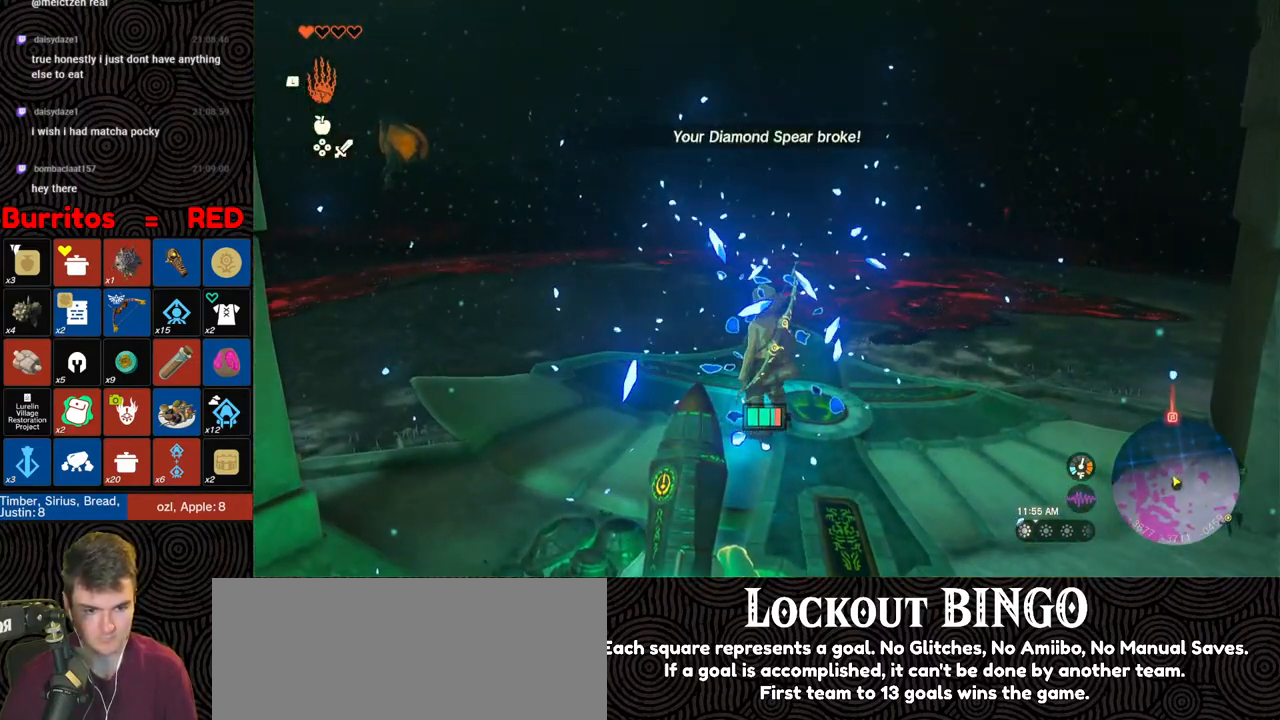
{"buttons": ["DPAD_UP", "DPAD_RIGHT"], "left_stick": "center", "right_stick": "center", "events": [[17, "DPAD_RIGHT", "down"], [17, "DPAD_UP", "down"], [317, "right_stick", "right"], [467, "right_stick", "center"]]}
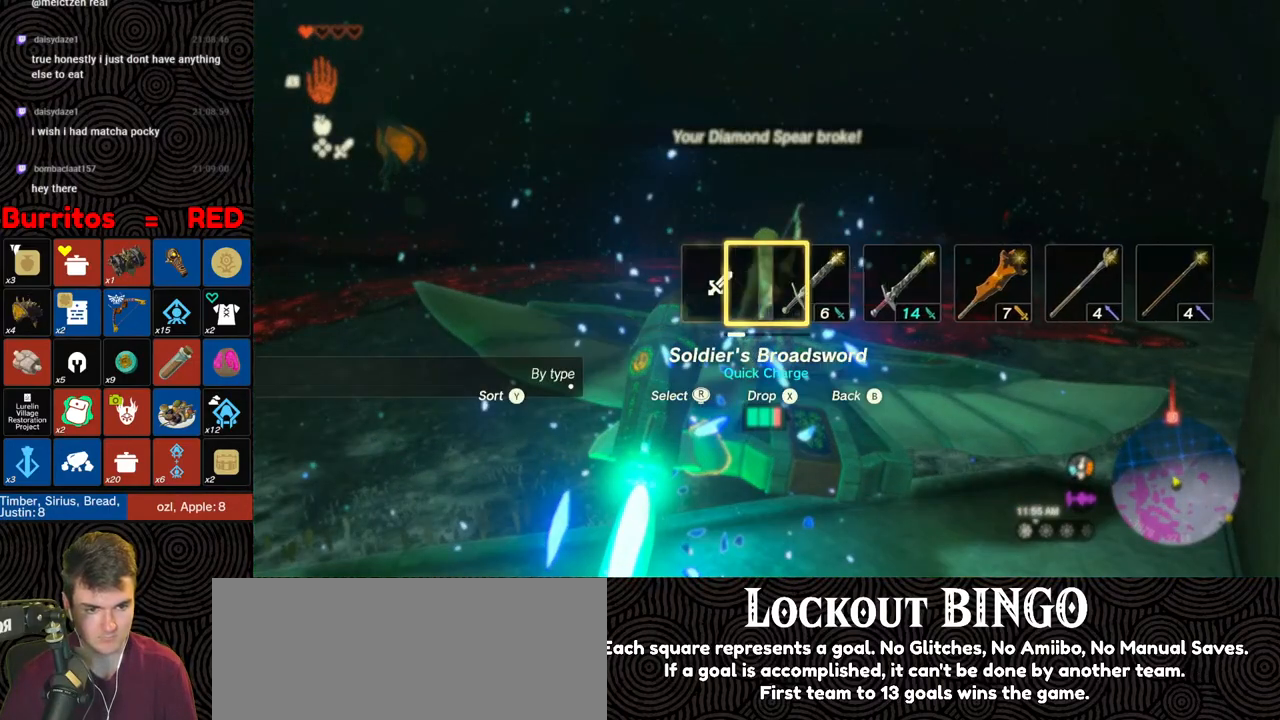
{"buttons": [], "left_stick": "left", "right_stick": "down-right", "events": [[67, "DPAD_UP", "up"], [117, "DPAD_RIGHT", "up"], [333, "left_stick", "left"], [350, "right_stick", "down-right"]]}
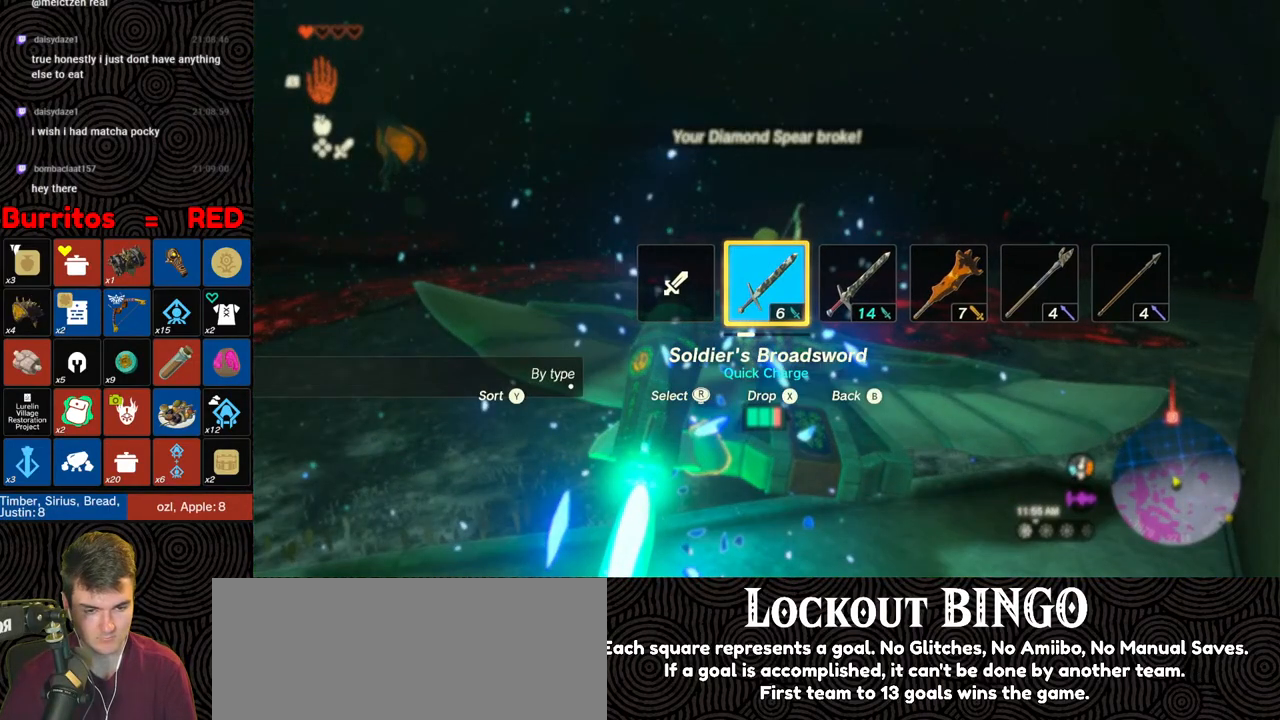
{"buttons": [], "left_stick": "center", "right_stick": "down-right", "events": [[367, "left_stick", "center"]]}
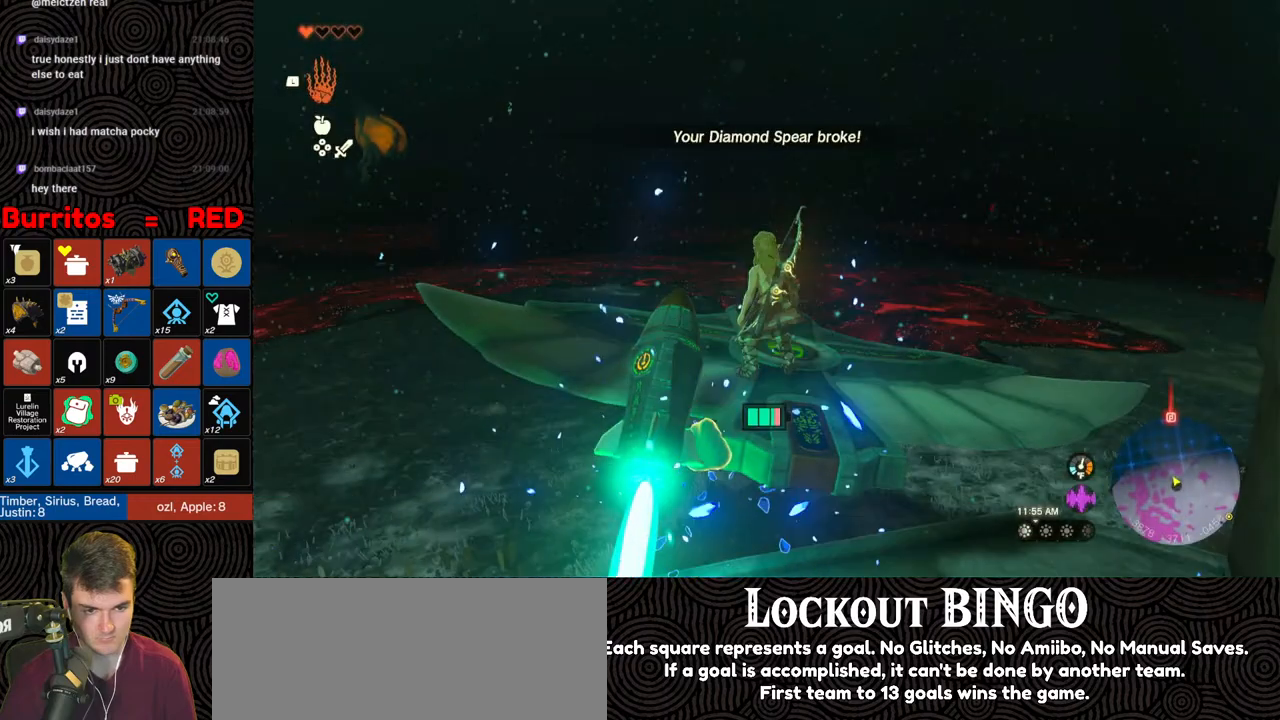
{"buttons": [], "left_stick": "center", "right_stick": "center", "events": [[83, "left_stick", "left"], [333, "right_stick", "center"], [467, "left_stick", "center"]]}
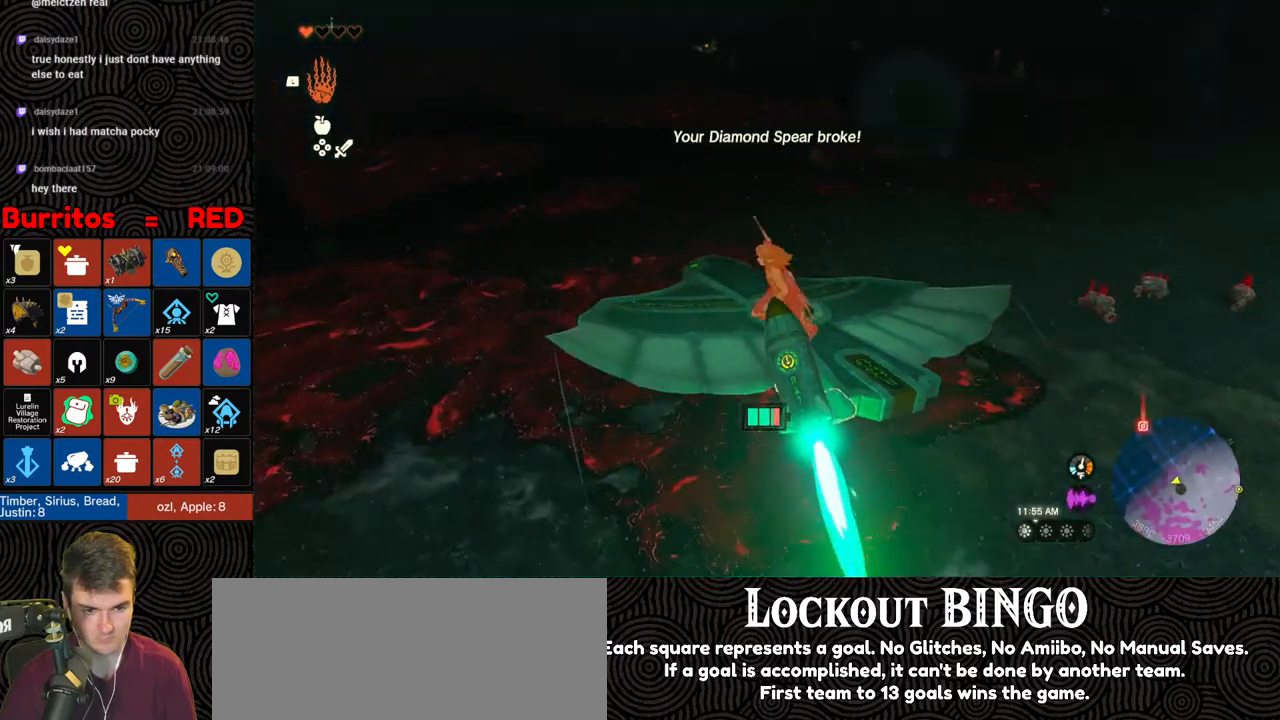
{"buttons": [], "left_stick": "center", "right_stick": "up", "events": [[117, "left_stick", "left"], [267, "left_stick", "center"], [317, "right_stick", "up"]]}
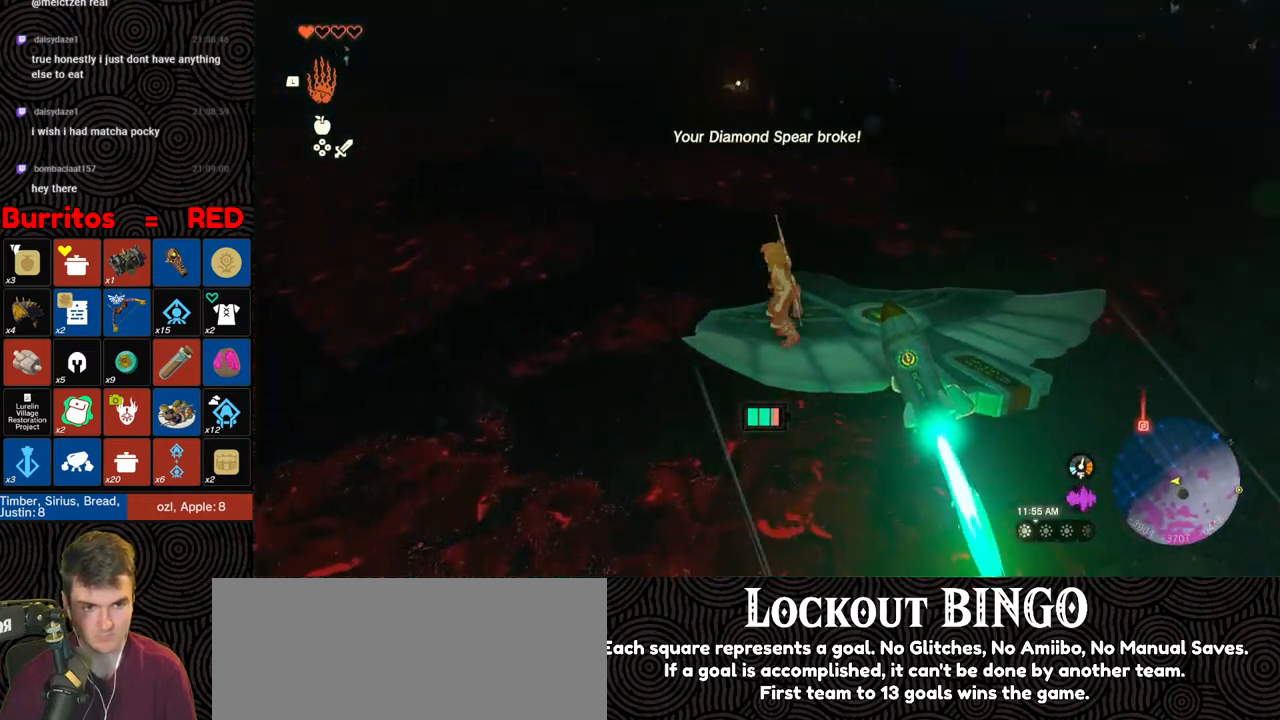
{"buttons": [], "left_stick": "center", "right_stick": "up-left", "events": [[33, "right_stick", "up-left"], [183, "right_stick", "center"], [283, "right_stick", "down-left"], [417, "right_stick", "up-left"]]}
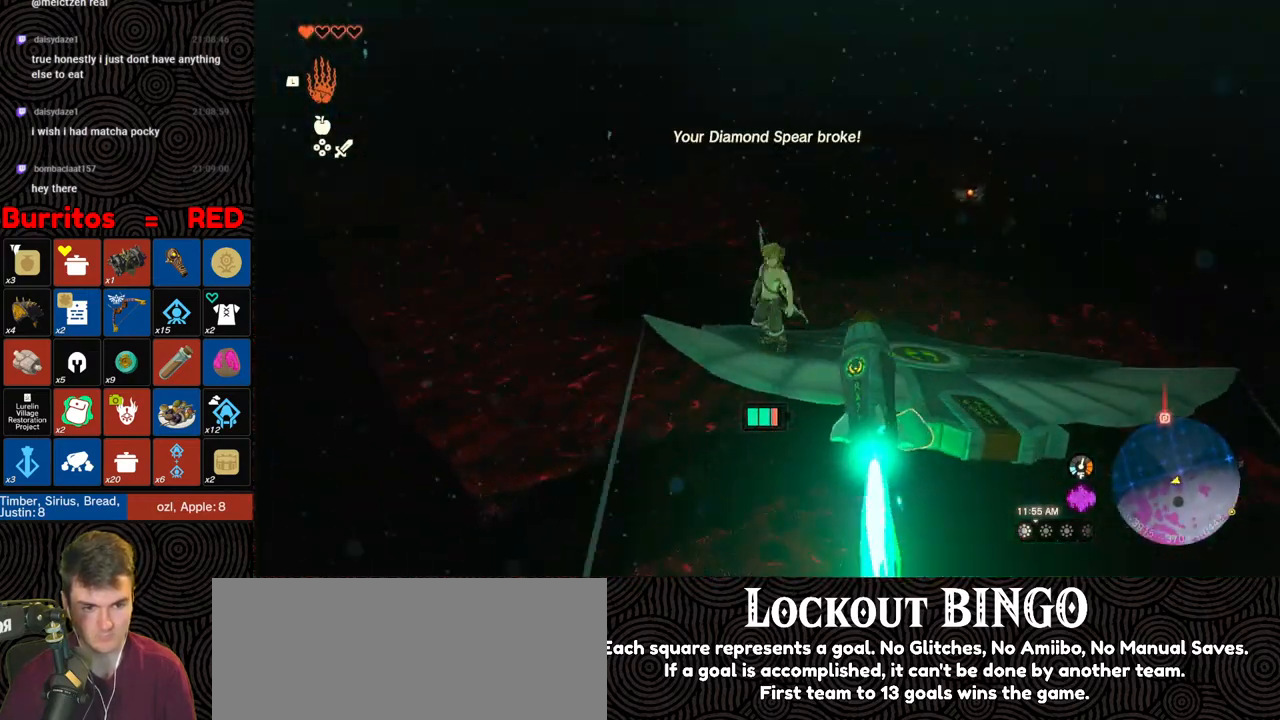
{"buttons": [], "left_stick": "center", "right_stick": "down-left", "events": [[17, "right_stick", "center"], [250, "left_stick", "down"], [267, "right_stick", "left"], [450, "left_stick", "center"], [467, "right_stick", "down-left"]]}
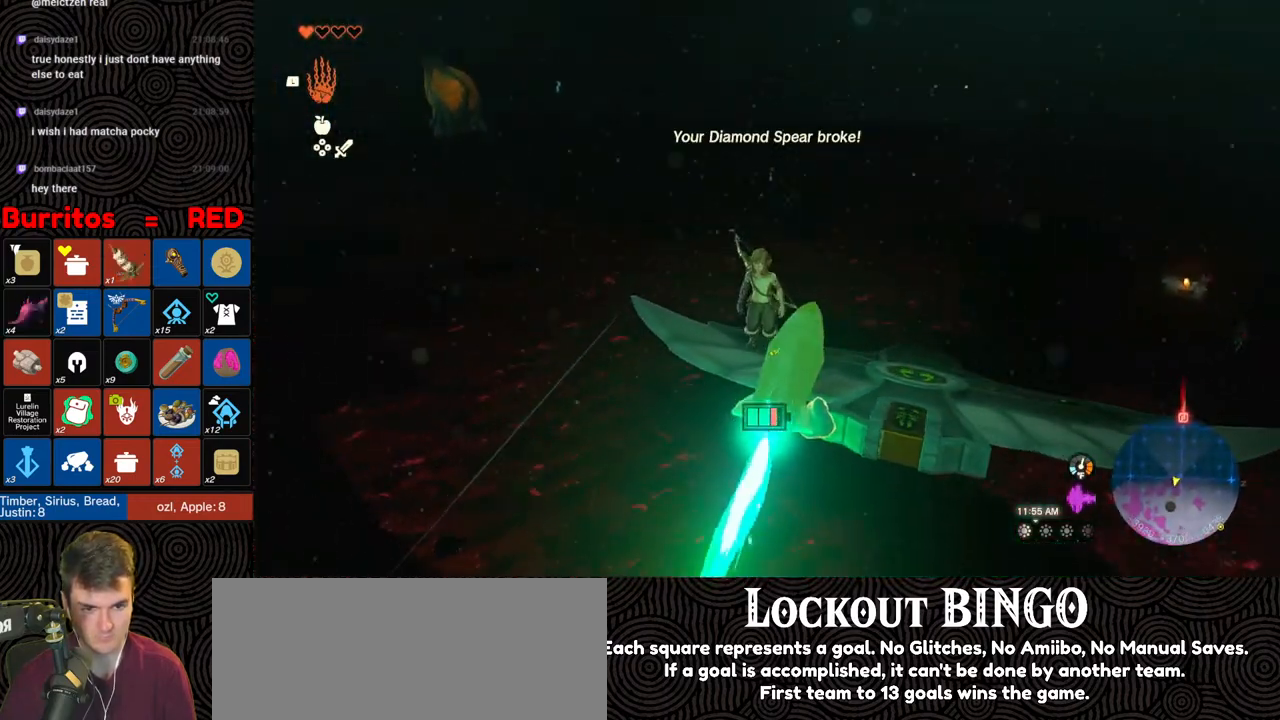
{"buttons": [], "left_stick": "center", "right_stick": "up-left", "events": [[150, "right_stick", "left"], [183, "left_stick", "left"], [250, "right_stick", "center"], [333, "left_stick", "center"], [467, "right_stick", "up-left"]]}
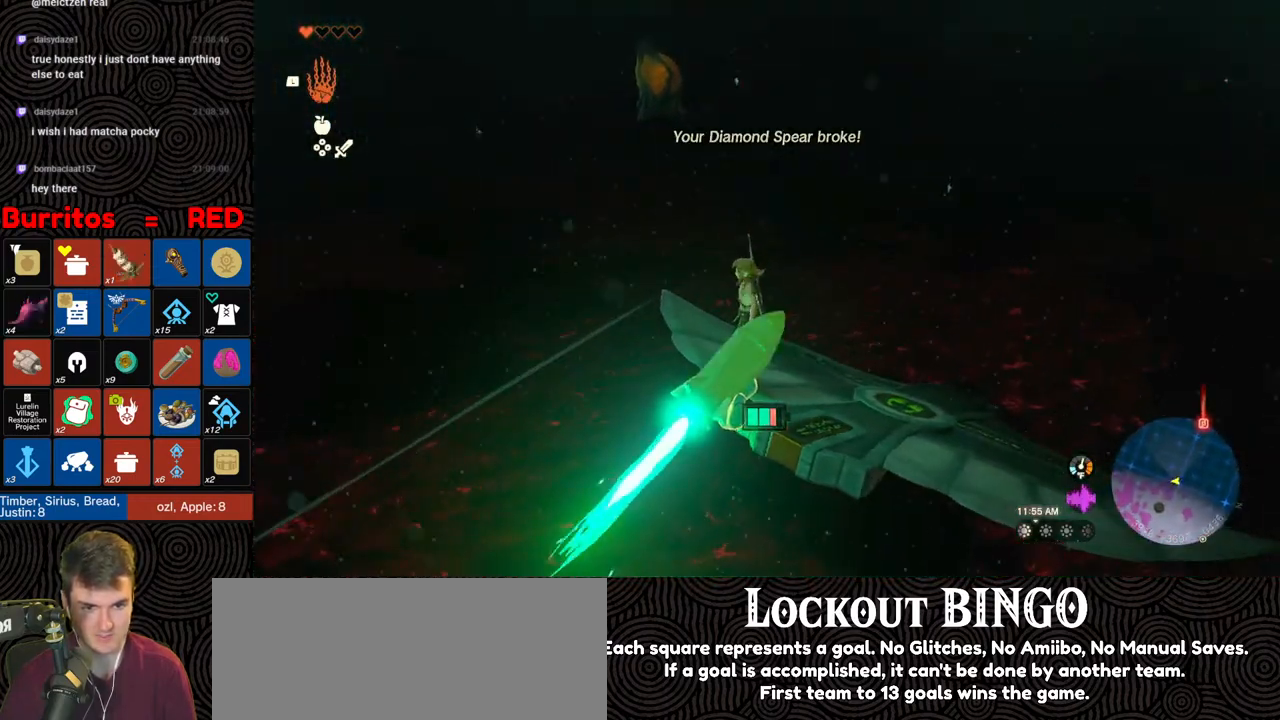
{"buttons": [], "left_stick": "center", "right_stick": "right", "events": [[100, "right_stick", "left"], [217, "right_stick", "down-left"], [367, "right_stick", "center"], [417, "right_stick", "right"]]}
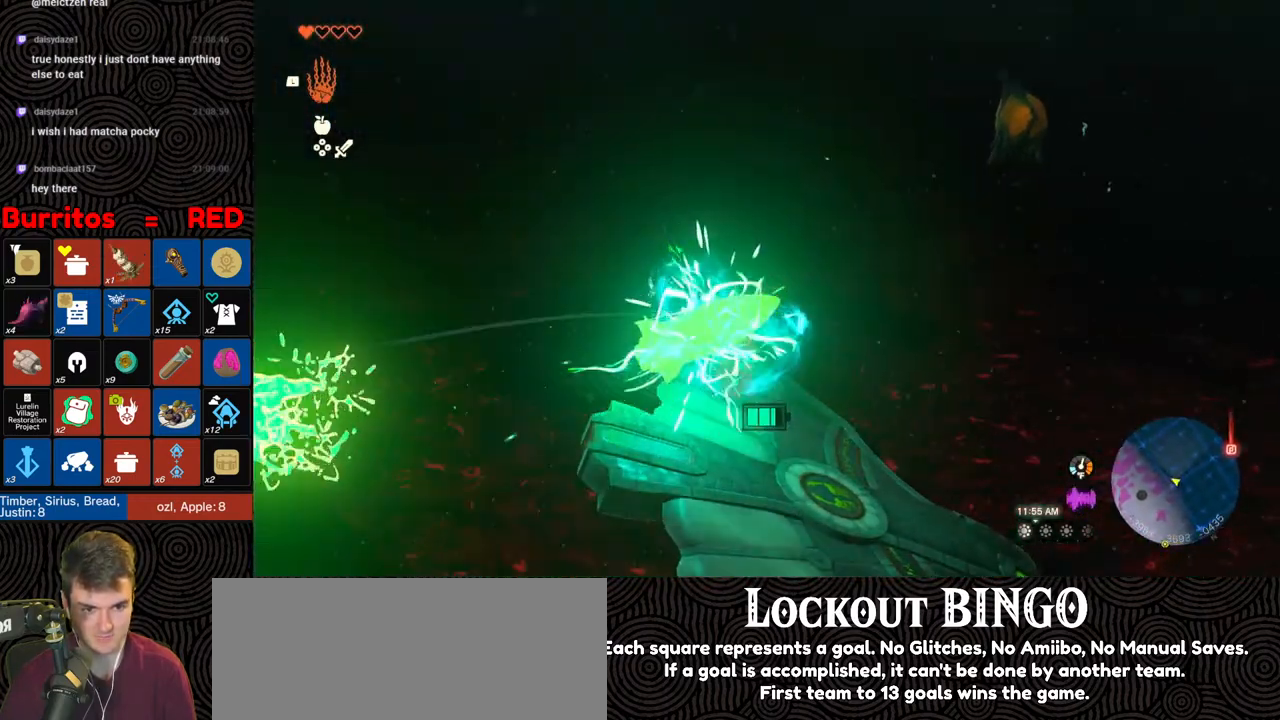
{"buttons": [], "left_stick": "down-right", "right_stick": "down", "events": [[200, "right_stick", "down-right"], [283, "left_stick", "down"], [383, "right_stick", "down"], [433, "left_stick", "down-right"]]}
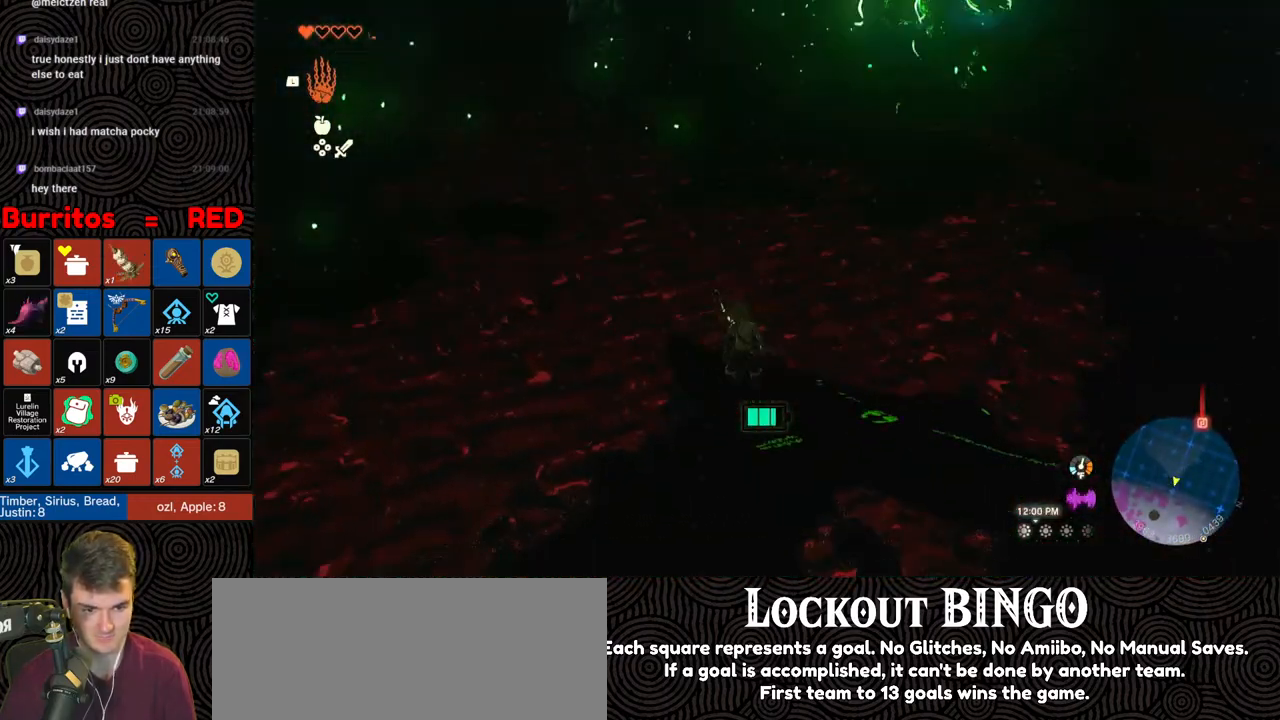
{"buttons": [], "left_stick": "center", "right_stick": "up", "events": [[150, "right_stick", "center"], [183, "left_stick", "center"], [250, "right_stick", "up-right"], [417, "right_stick", "up"]]}
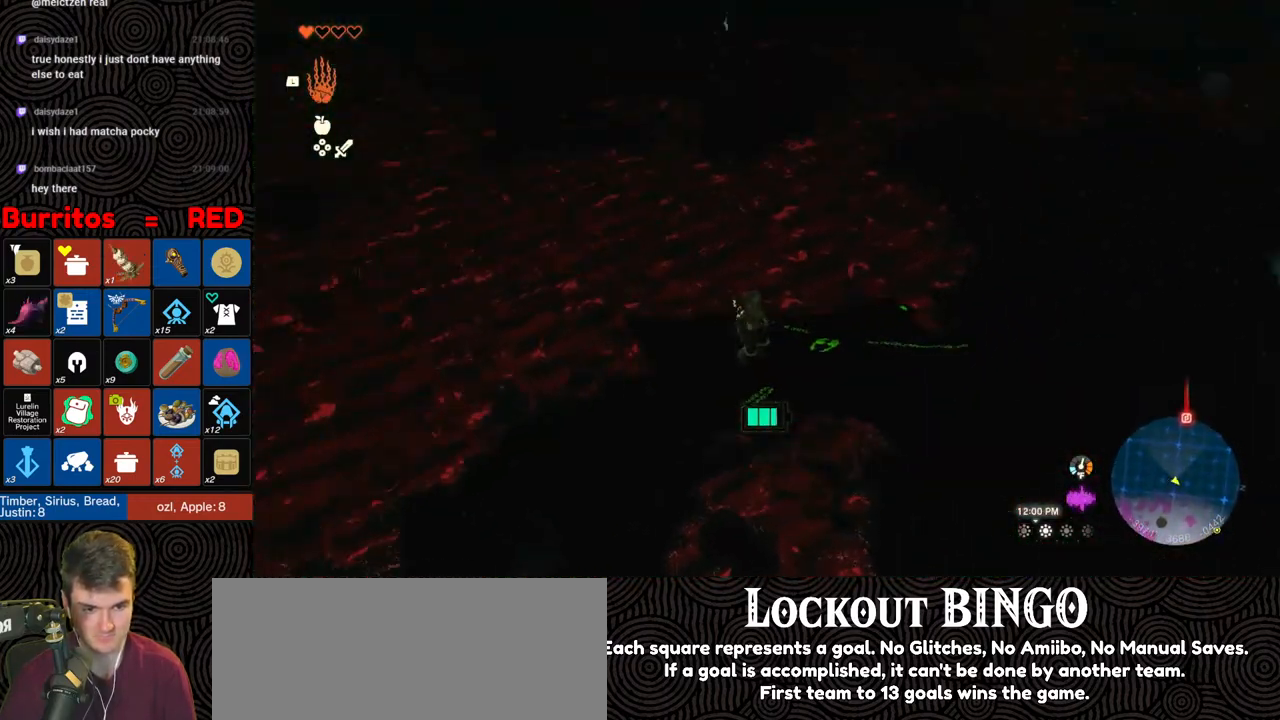
{"buttons": [], "left_stick": "center", "right_stick": "center", "events": [[83, "right_stick", "center"], [183, "left_stick", "up-left"], [367, "left_stick", "center"]]}
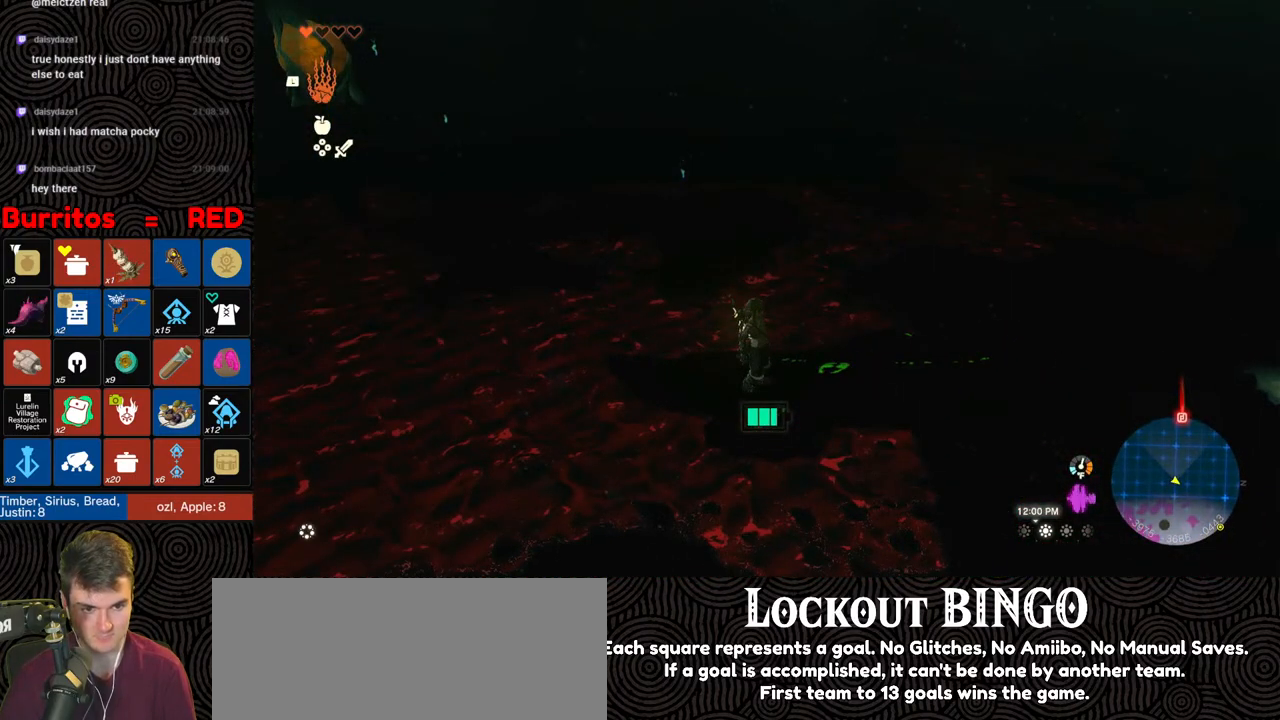
{"buttons": [], "left_stick": "up-left", "right_stick": "center", "events": [[467, "left_stick", "up-left"]]}
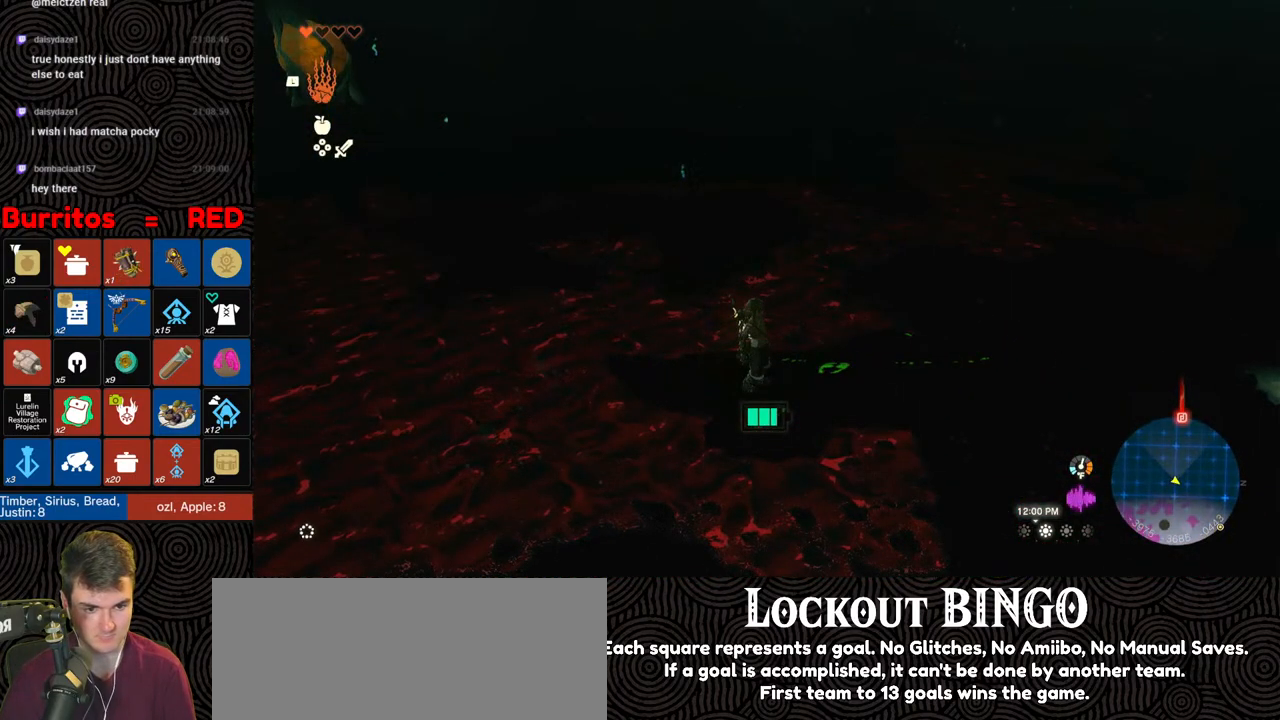
{"buttons": [], "left_stick": "up", "right_stick": "center", "events": [[33, "right_stick", "up"], [133, "left_stick", "center"], [183, "right_stick", "center"], [333, "left_stick", "up-left"], [467, "left_stick", "up"]]}